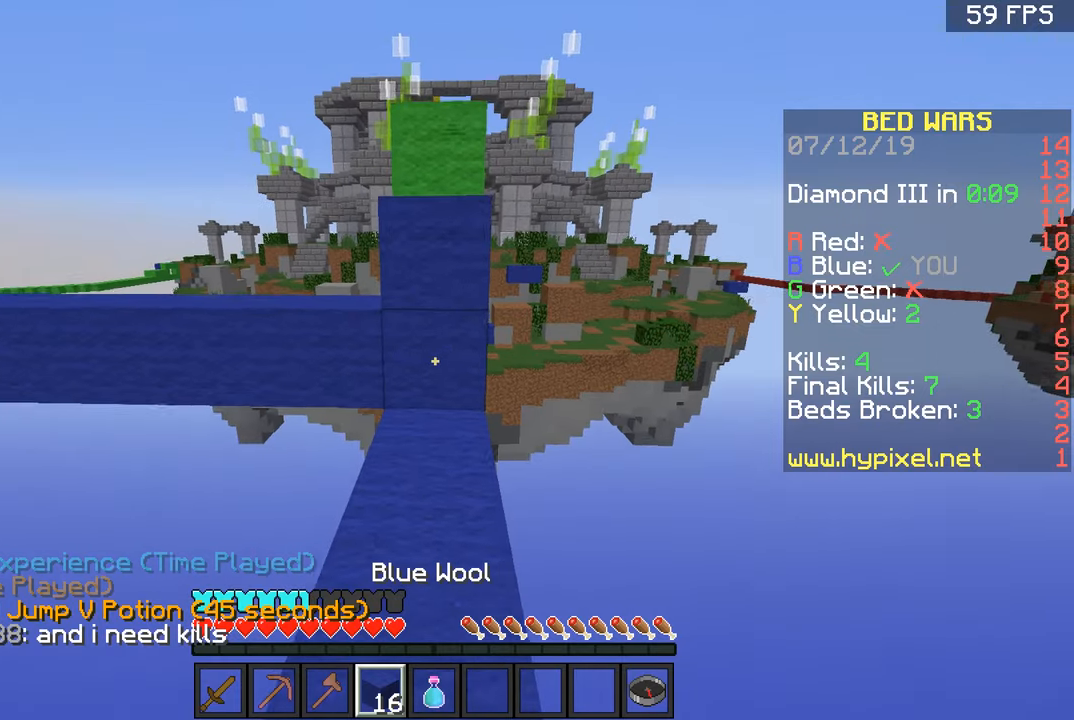
Gameplay with keyboard and mouse; each line is a JSON object with the keys and mouse buttons held at the frame after it. "events" lists presses ("down") and releases ("up") of "a", "d", "s", "space", "w", "mouse_left" and "mouse_right" between this image and that frame as [ms after this image, input, new state], when the widget could be followed in between. "mouse_left", "mouse_right" = the "left", "right" buttons of the "mouse" list. No other keys are recorded. Fast repeated clicks can show as one long hold. Mouse movement is not recorded.
{"keys": [], "mouse": ["right"], "events": [[334, "w", "up"], [434, "mouse_right", "down"]]}
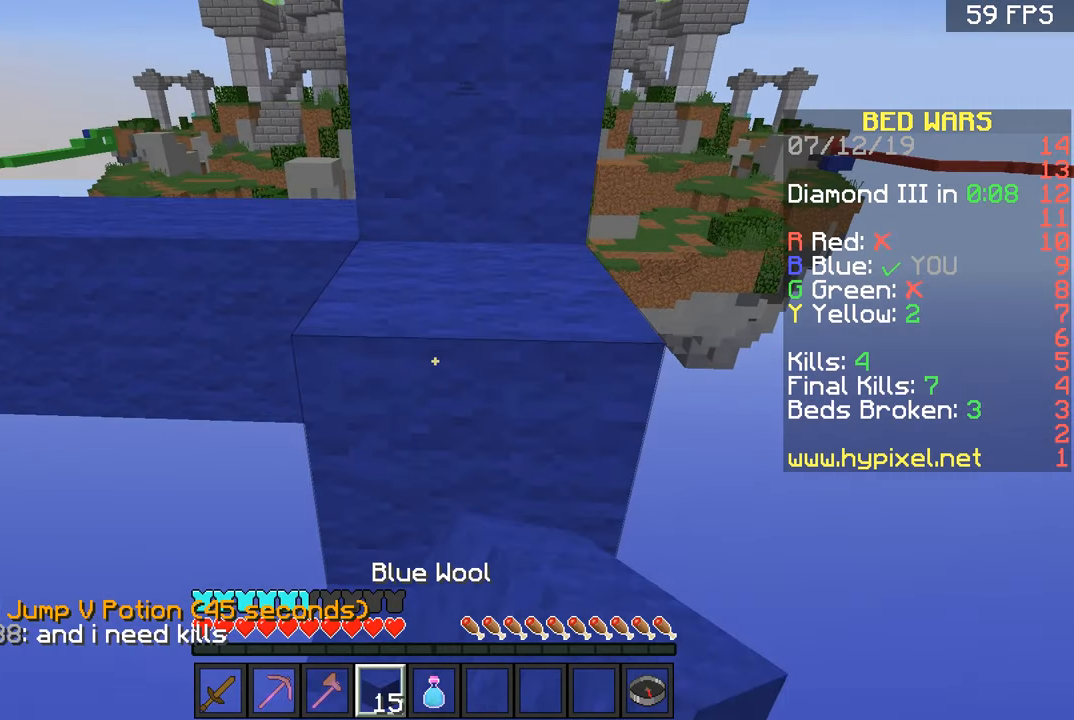
{"keys": ["space", "w"], "mouse": [], "events": [[33, "w", "down"], [83, "mouse_right", "up"], [133, "space", "down"], [283, "space", "up"], [384, "a", "down"], [484, "a", "up"], [484, "space", "down"]]}
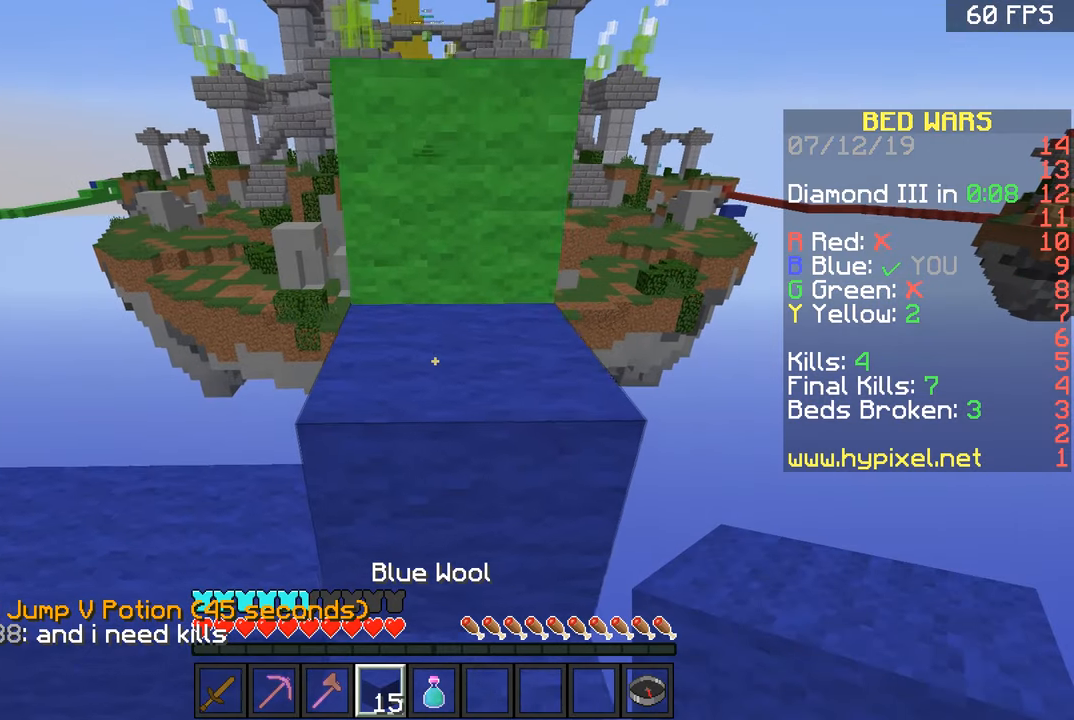
{"keys": ["space", "w"], "mouse": [], "events": [[84, "d", "down"], [234, "a", "down"], [234, "space", "up"], [284, "d", "up"], [384, "a", "up"], [484, "space", "down"]]}
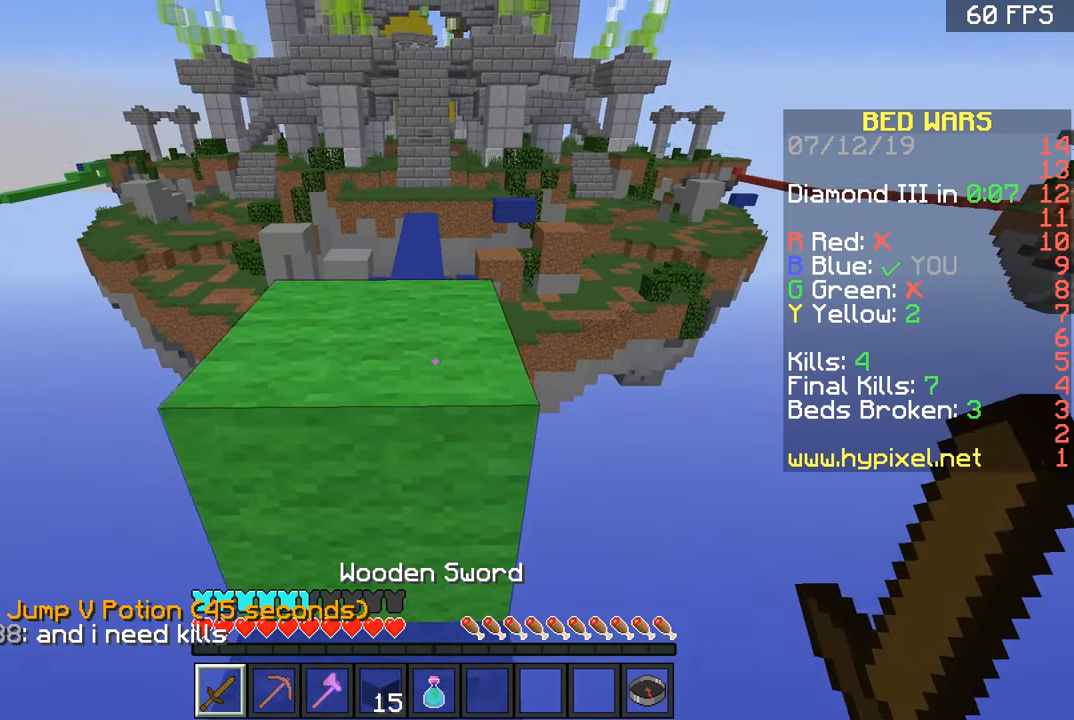
{"keys": ["space", "w"], "mouse": [], "events": [[183, "space", "up"], [434, "space", "down"]]}
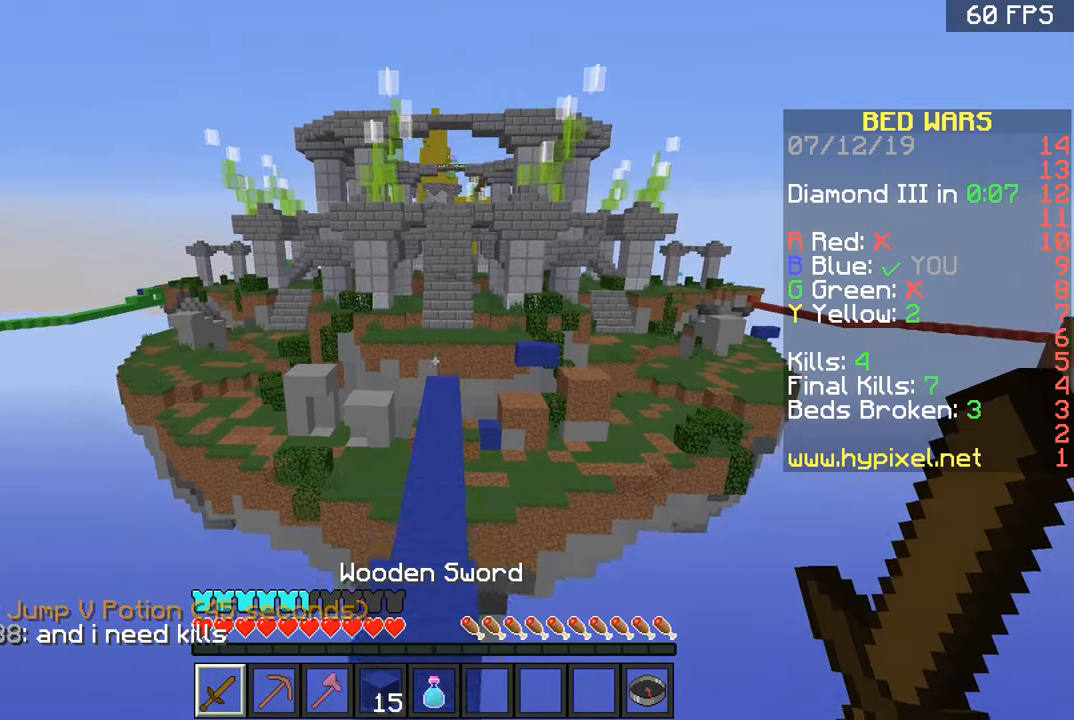
{"keys": ["space", "w"], "mouse": [], "events": [[33, "mouse_left", "down"], [183, "mouse_left", "up"], [183, "space", "up"], [233, "mouse_left", "down"], [283, "mouse_left", "up"], [383, "mouse_left", "down"], [433, "space", "down"], [483, "mouse_left", "up"]]}
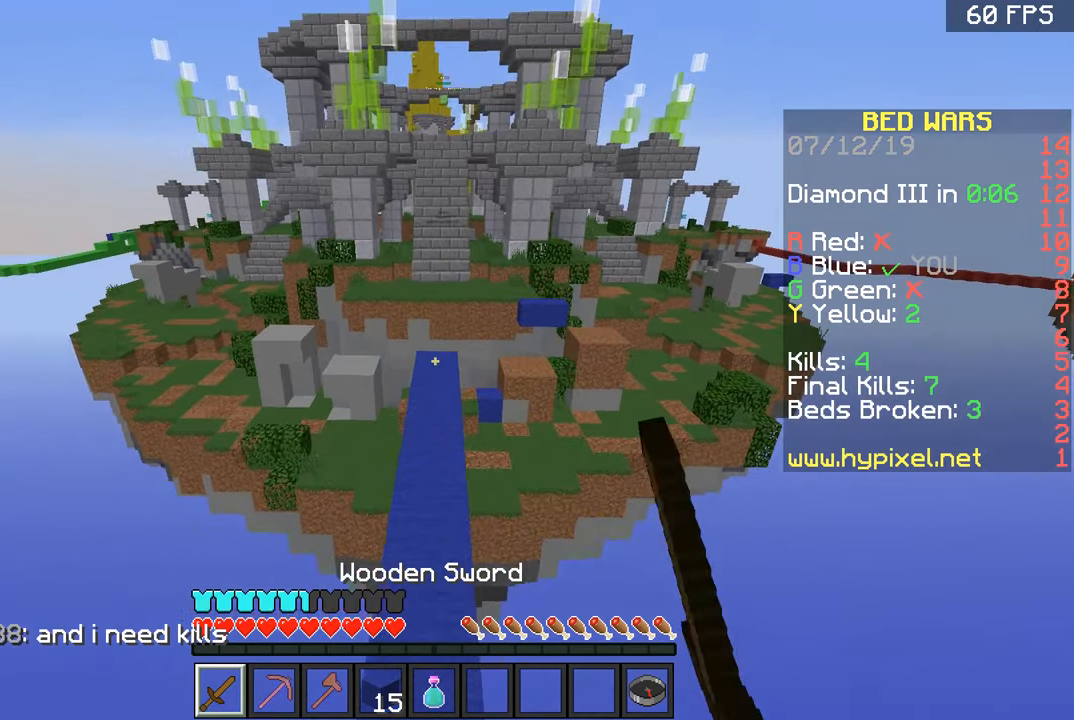
{"keys": ["space", "w"], "mouse": ["left"], "events": [[33, "mouse_left", "down"], [134, "mouse_left", "up"], [184, "mouse_left", "down"], [267, "mouse_left", "up"], [317, "mouse_left", "down"], [400, "mouse_left", "up"], [451, "mouse_left", "down"]]}
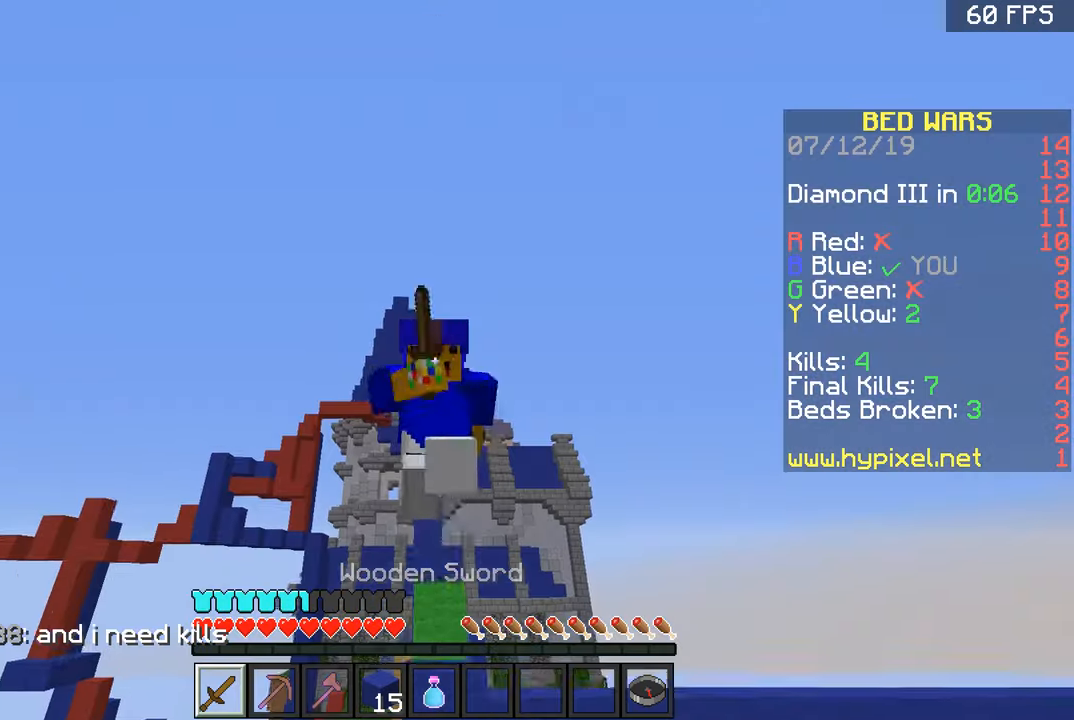
{"keys": ["space", "w"], "mouse": ["left"], "events": [[66, "mouse_left", "up"], [133, "mouse_left", "down"], [200, "mouse_left", "up"], [250, "mouse_left", "down"], [317, "mouse_left", "up"], [350, "mouse_left", "down"]]}
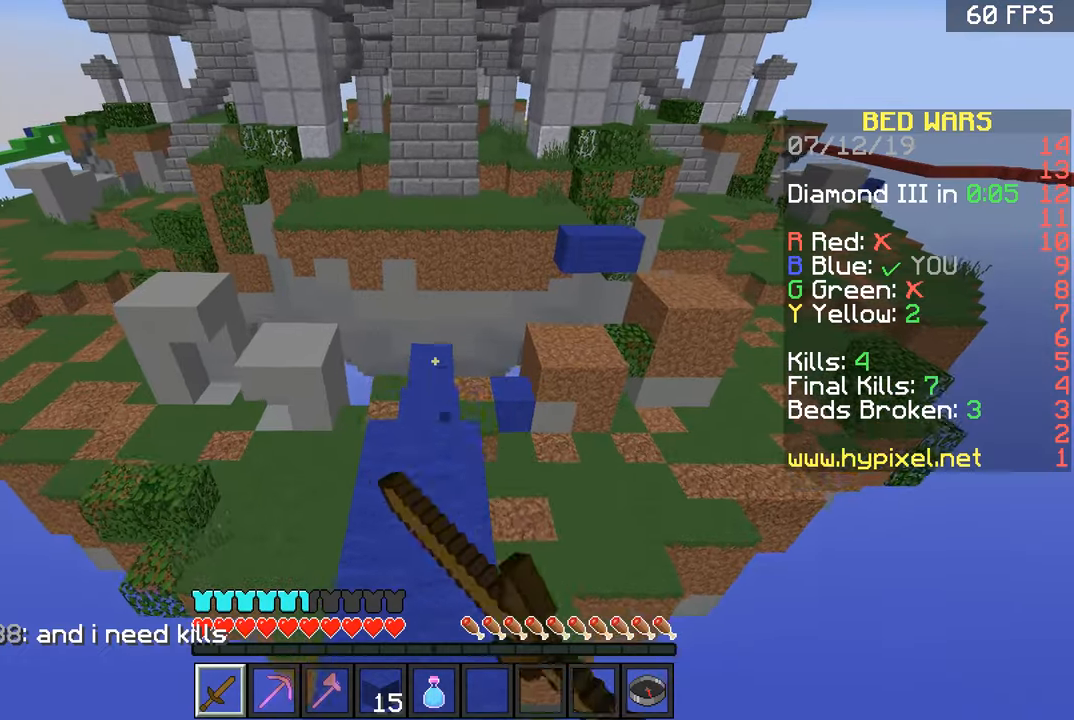
{"keys": ["w"], "mouse": [], "events": [[33, "mouse_left", "up"], [50, "space", "up"], [100, "mouse_left", "down"], [350, "mouse_left", "up"], [400, "mouse_left", "down"], [451, "mouse_left", "up"]]}
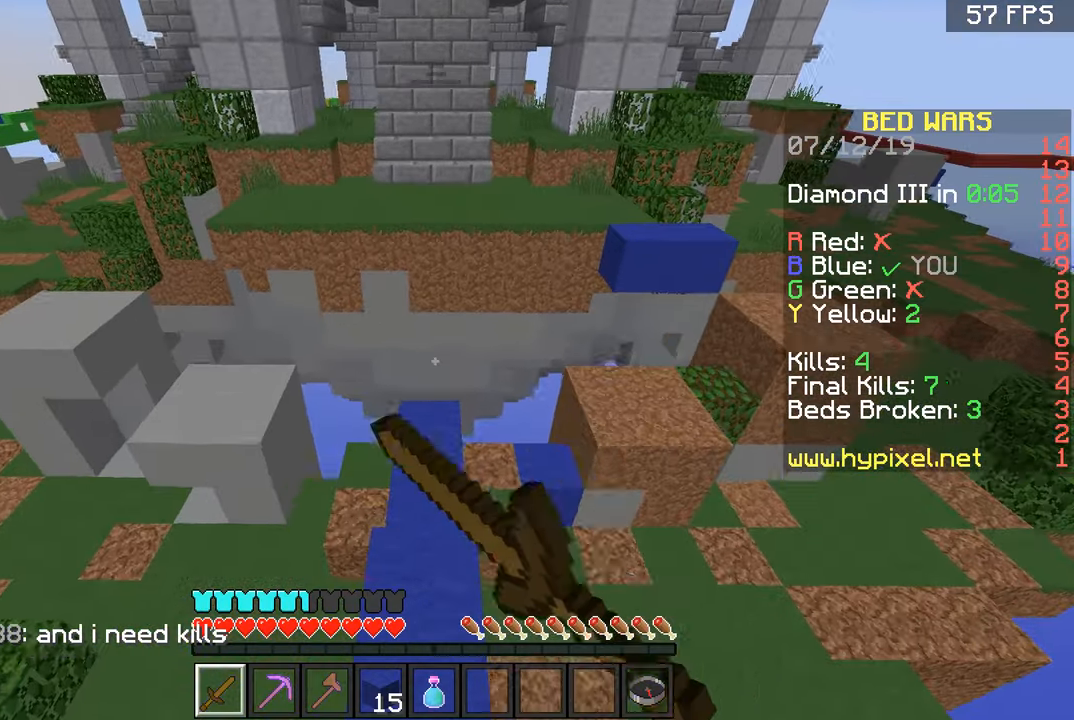
{"keys": ["d", "w"], "mouse": [], "events": [[200, "mouse_left", "down"], [300, "mouse_left", "up"], [350, "d", "down"], [350, "mouse_left", "down"], [400, "mouse_left", "up"]]}
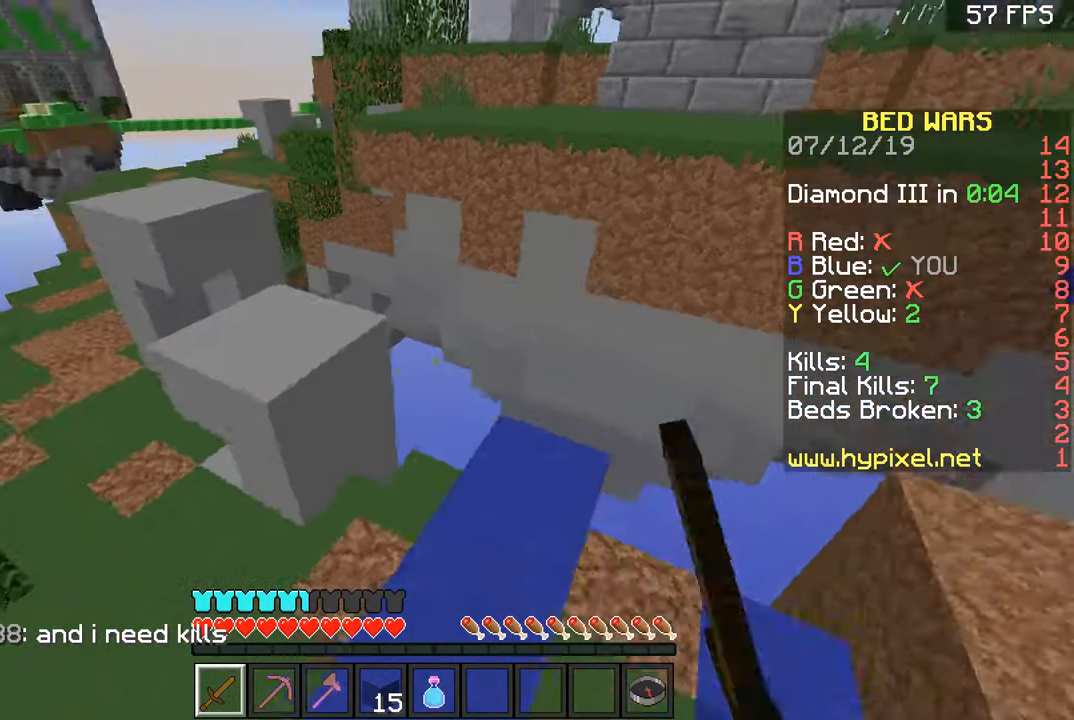
{"keys": ["space", "w"], "mouse": [], "events": [[100, "d", "up"], [400, "space", "down"]]}
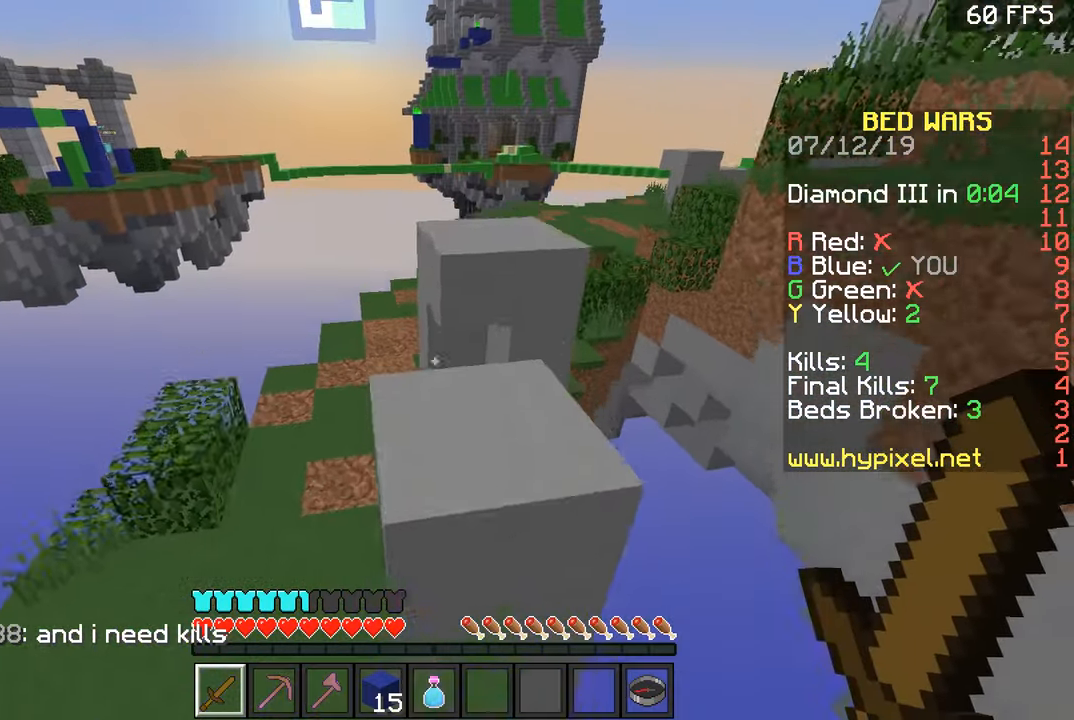
{"keys": ["space", "w"], "mouse": [], "events": [[50, "space", "up"], [100, "a", "down"], [250, "a", "up"], [500, "space", "down"]]}
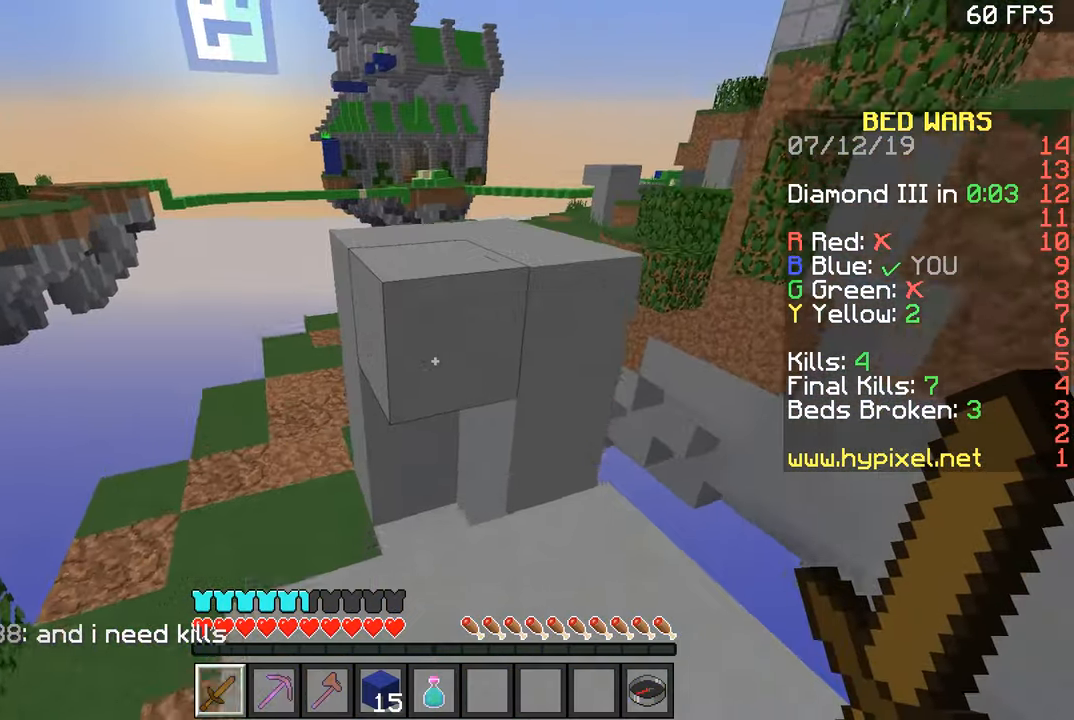
{"keys": ["w"], "mouse": [], "events": [[100, "a", "down"], [150, "space", "up"], [350, "a", "up"]]}
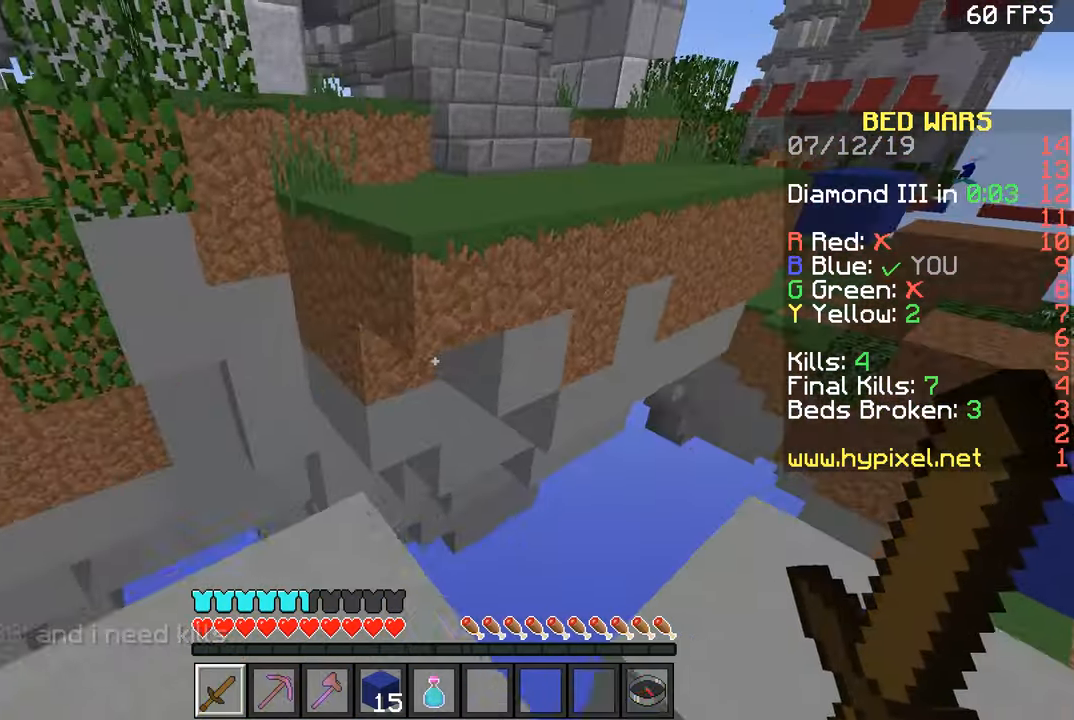
{"keys": ["w"], "mouse": [], "events": [[267, "space", "down"], [367, "space", "up"]]}
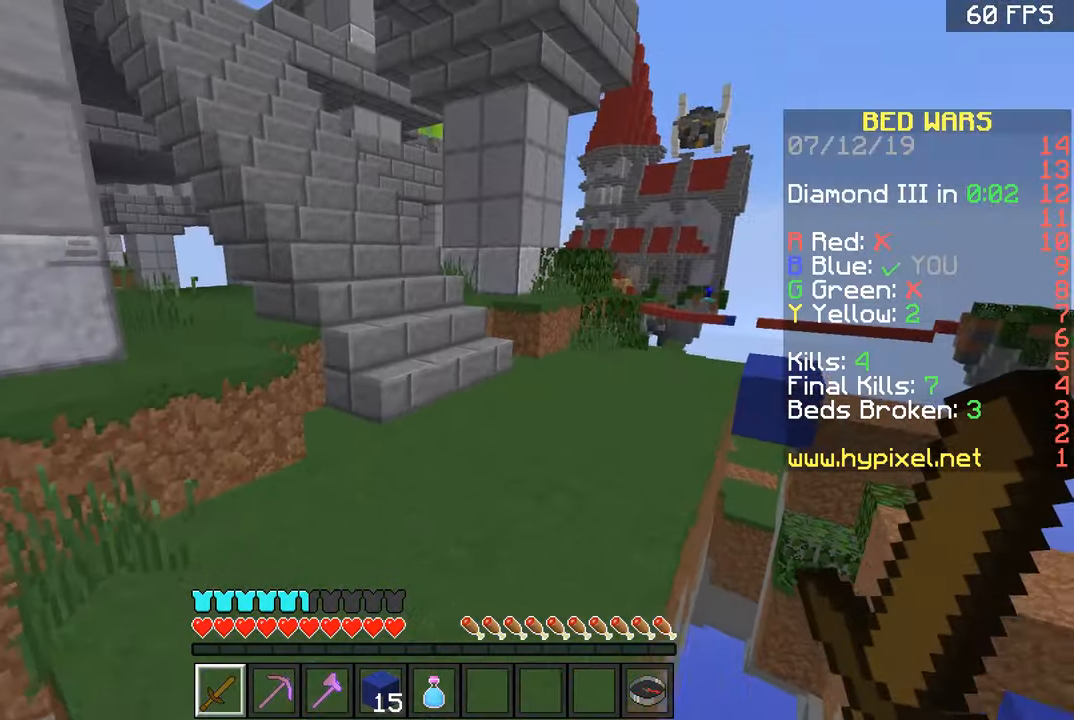
{"keys": ["d", "w"], "mouse": [], "events": [[368, "d", "down"], [418, "mouse_left", "down"], [468, "mouse_left", "up"]]}
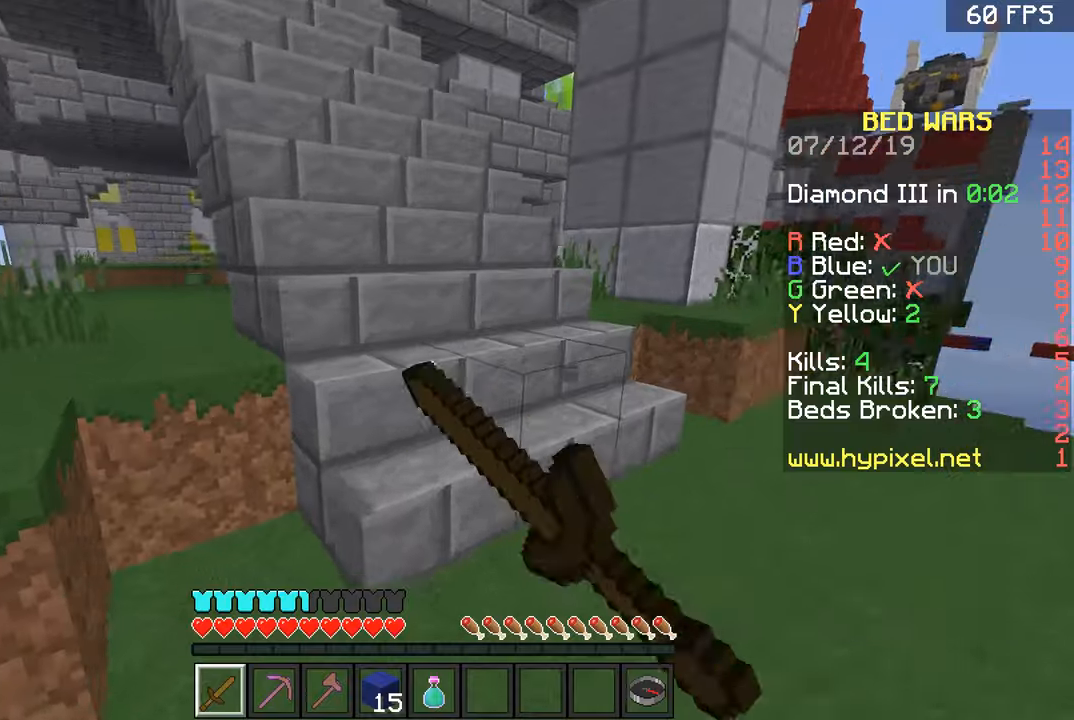
{"keys": ["w"], "mouse": [], "events": [[17, "d", "up"], [67, "mouse_left", "down"], [117, "mouse_left", "up"], [417, "space", "down"], [484, "space", "up"]]}
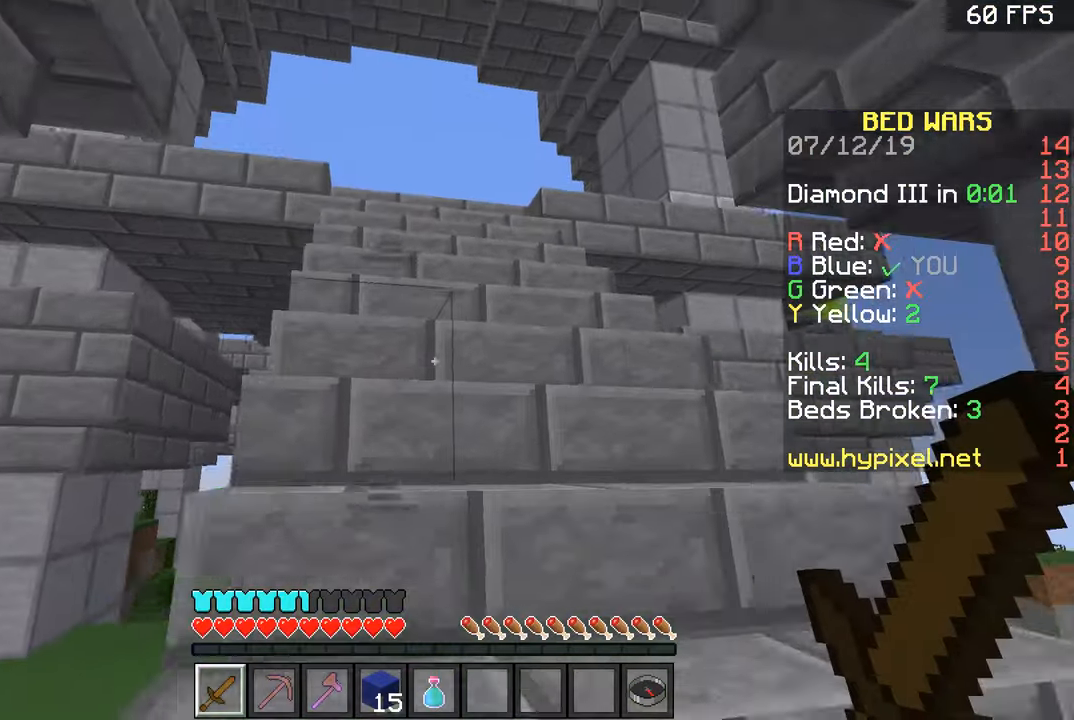
{"keys": ["w"], "mouse": [], "events": [[66, "space", "down"], [133, "space", "up"], [217, "space", "down"], [283, "space", "up"], [367, "space", "down"], [417, "space", "up"]]}
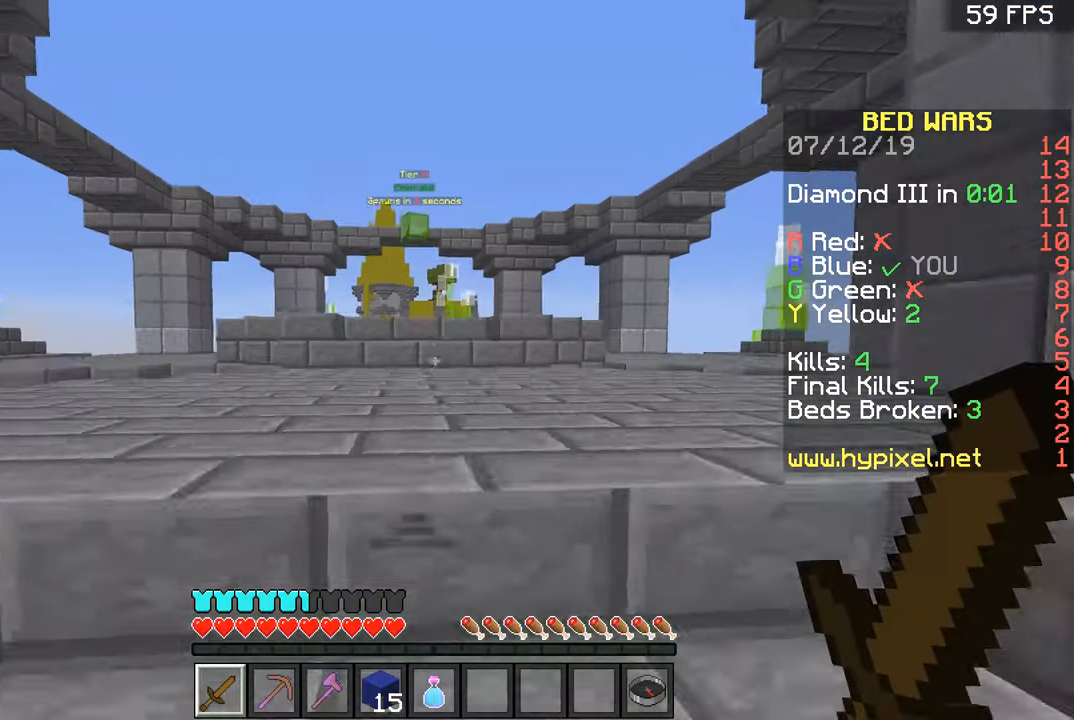
{"keys": ["w"], "mouse": [], "events": [[17, "space", "down"], [67, "space", "up"], [167, "space", "down"], [217, "space", "up"]]}
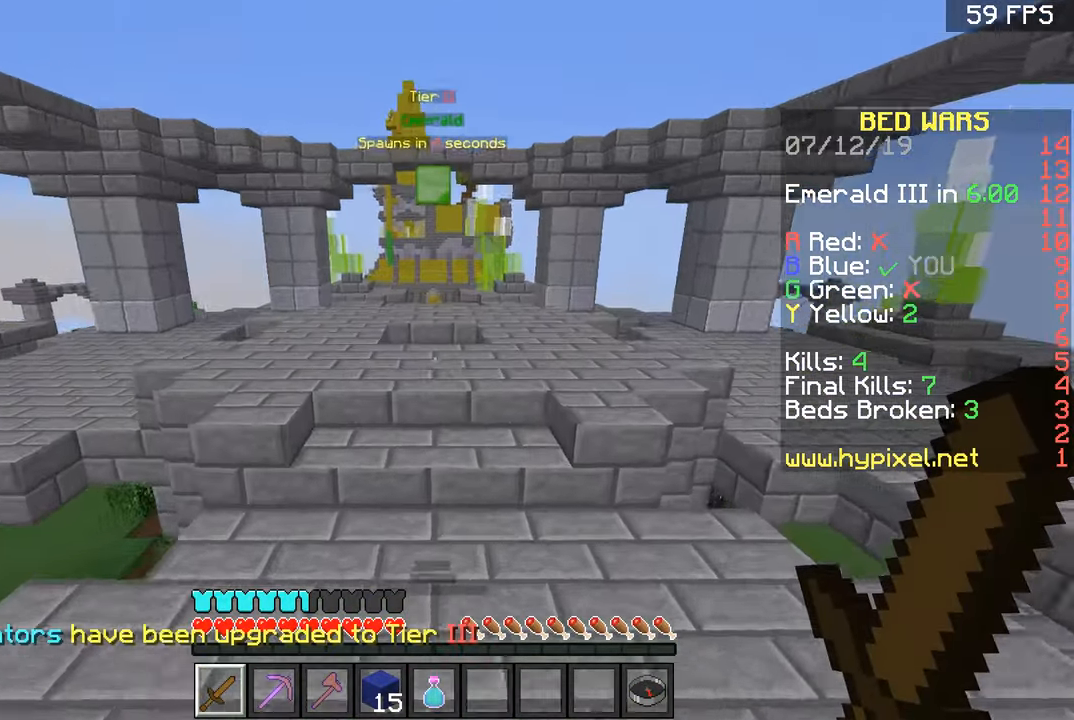
{"keys": ["space", "w"], "mouse": [], "events": [[116, "space", "down"]]}
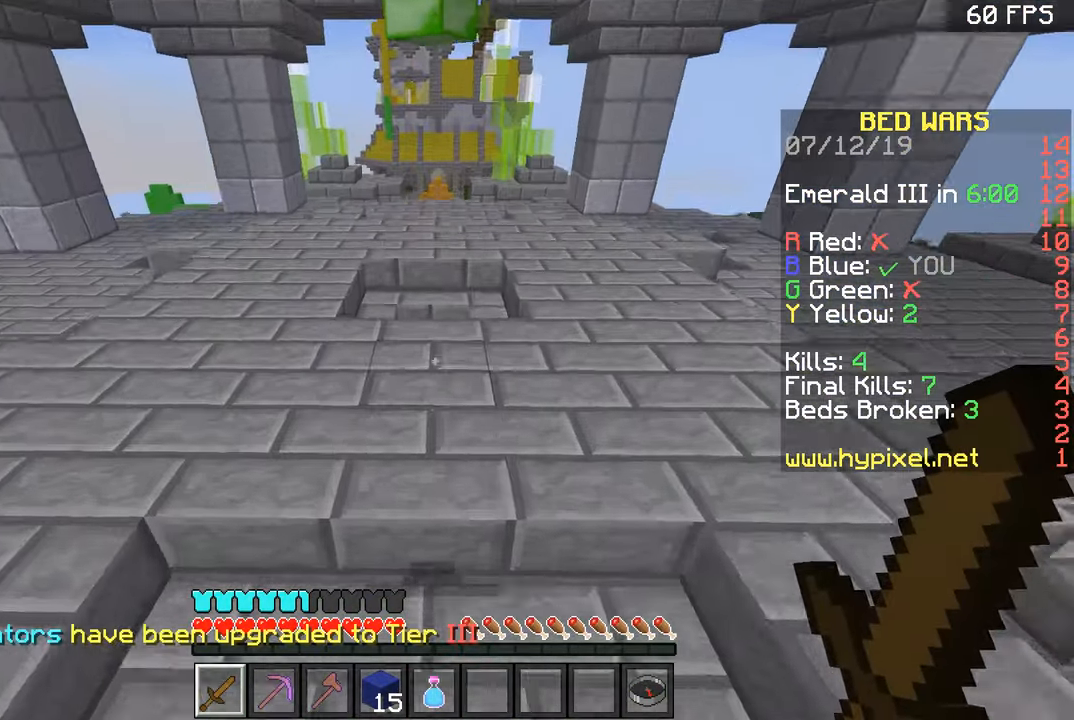
{"keys": ["w"], "mouse": [], "events": [[117, "space", "up"]]}
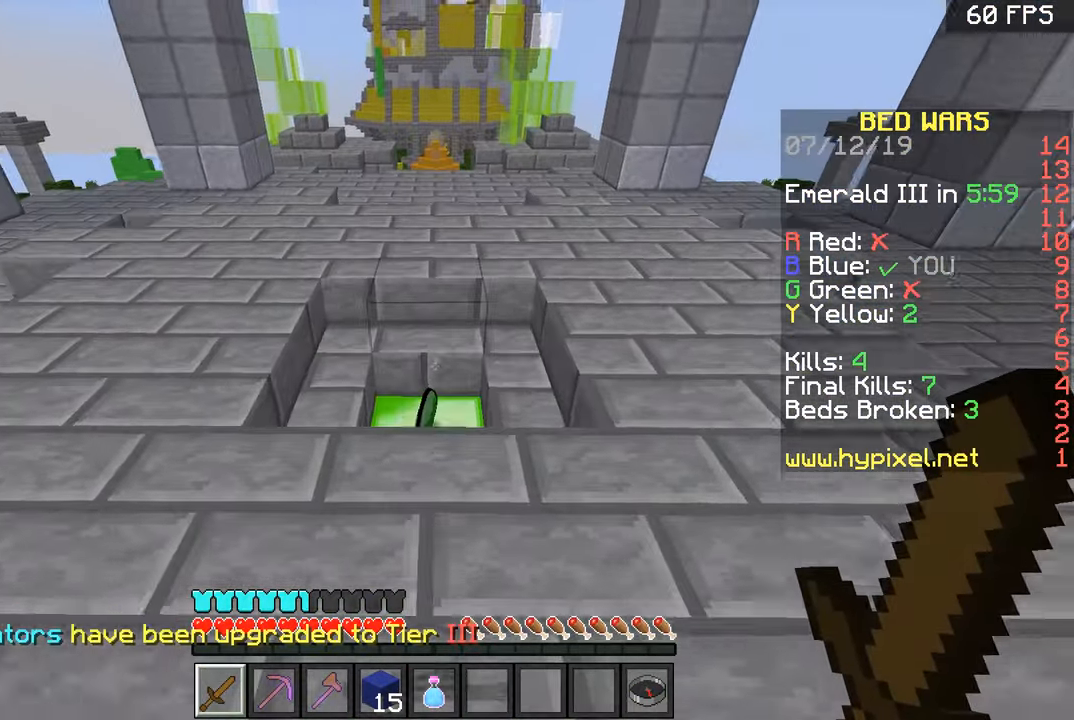
{"keys": ["d", "w"], "mouse": [], "events": [[267, "d", "down"]]}
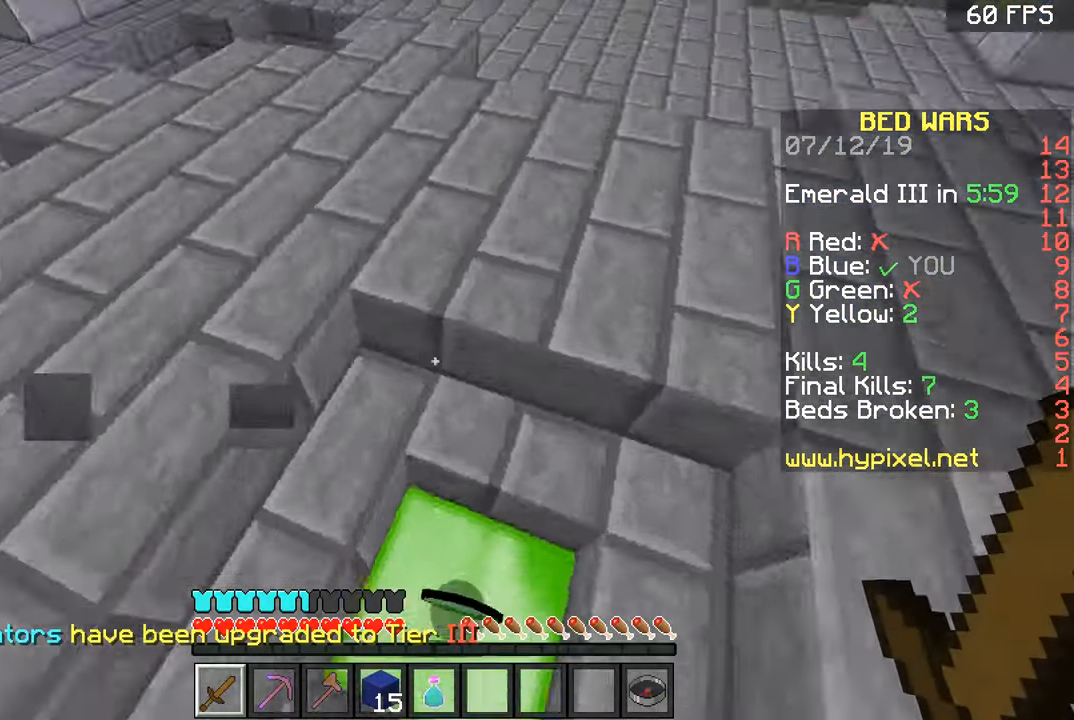
{"keys": ["w"], "mouse": [], "events": [[17, "a", "down"], [17, "d", "up"], [167, "space", "down"], [317, "a", "up"], [367, "space", "up"]]}
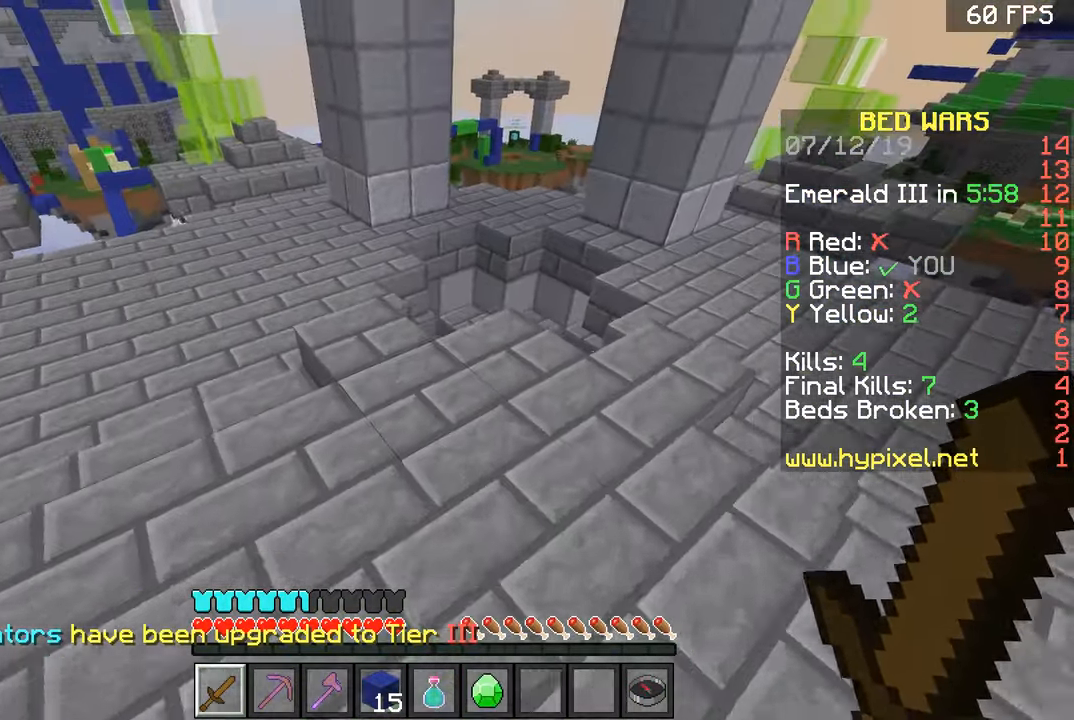
{"keys": ["a", "w"], "mouse": [], "events": [[66, "space", "down"], [317, "space", "up"], [367, "a", "down"]]}
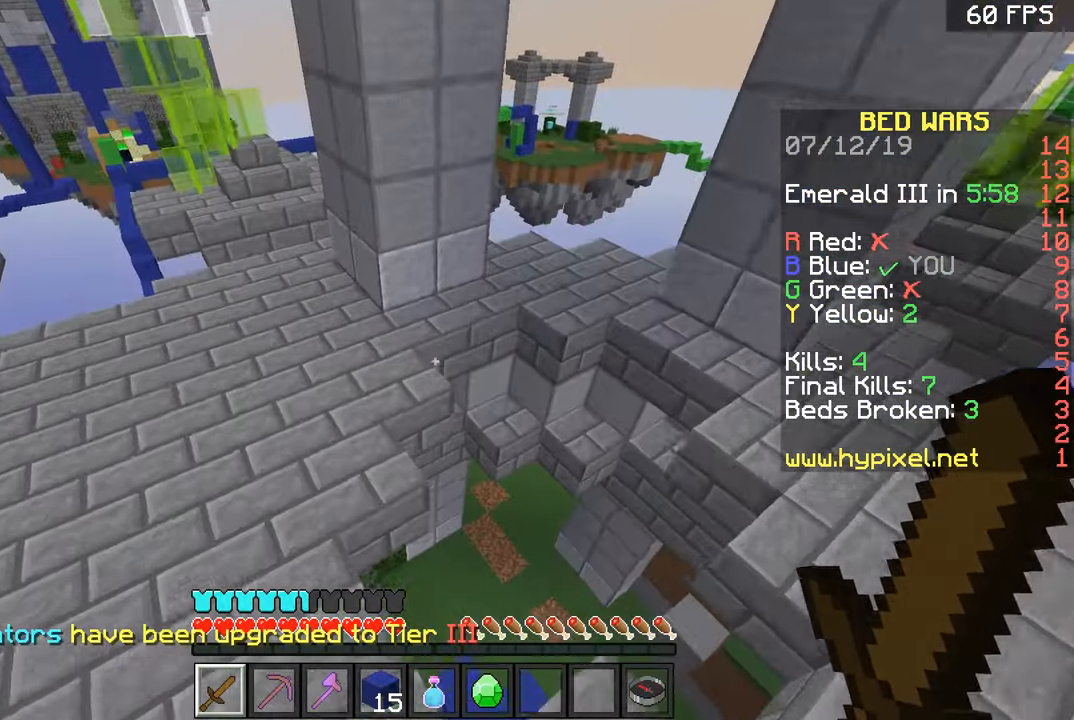
{"keys": ["a", "w"], "mouse": [], "events": []}
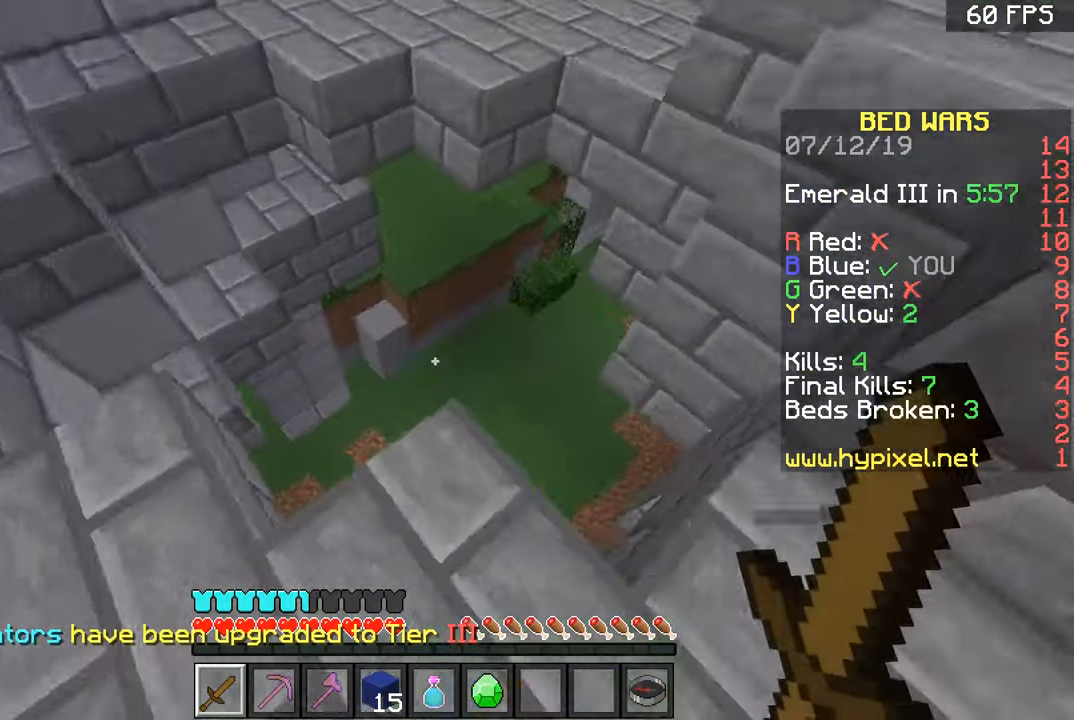
{"keys": ["a", "w"], "mouse": [], "events": [[66, "a", "up"], [417, "a", "down"]]}
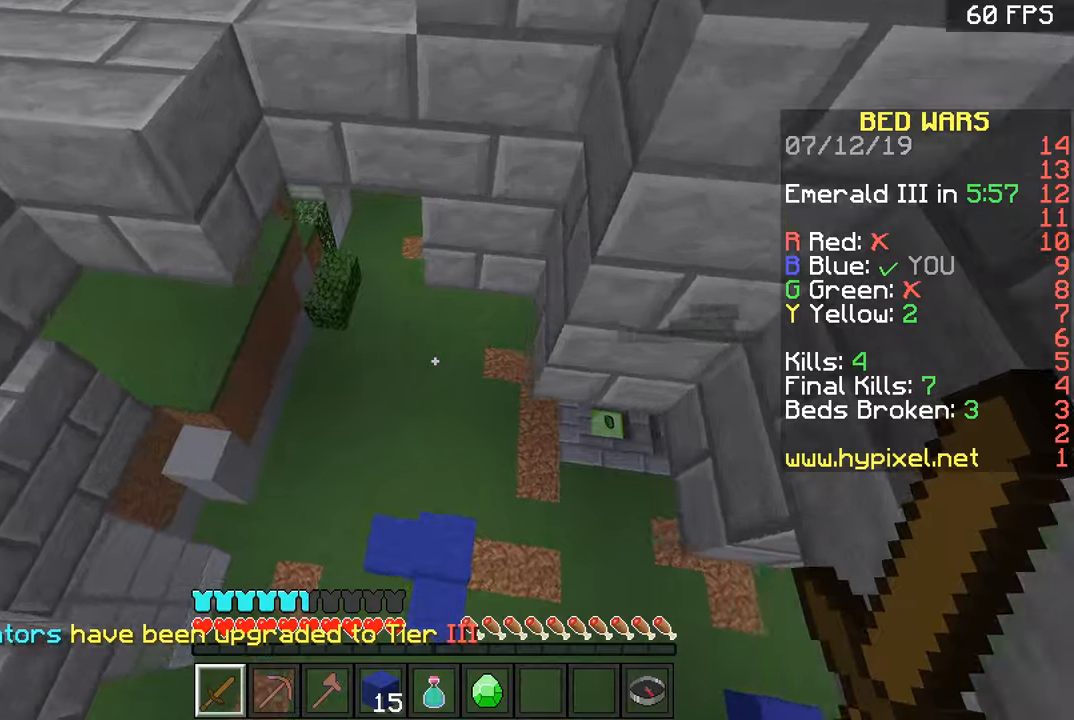
{"keys": ["d", "w"], "mouse": [], "events": [[167, "a", "up"], [167, "d", "down"]]}
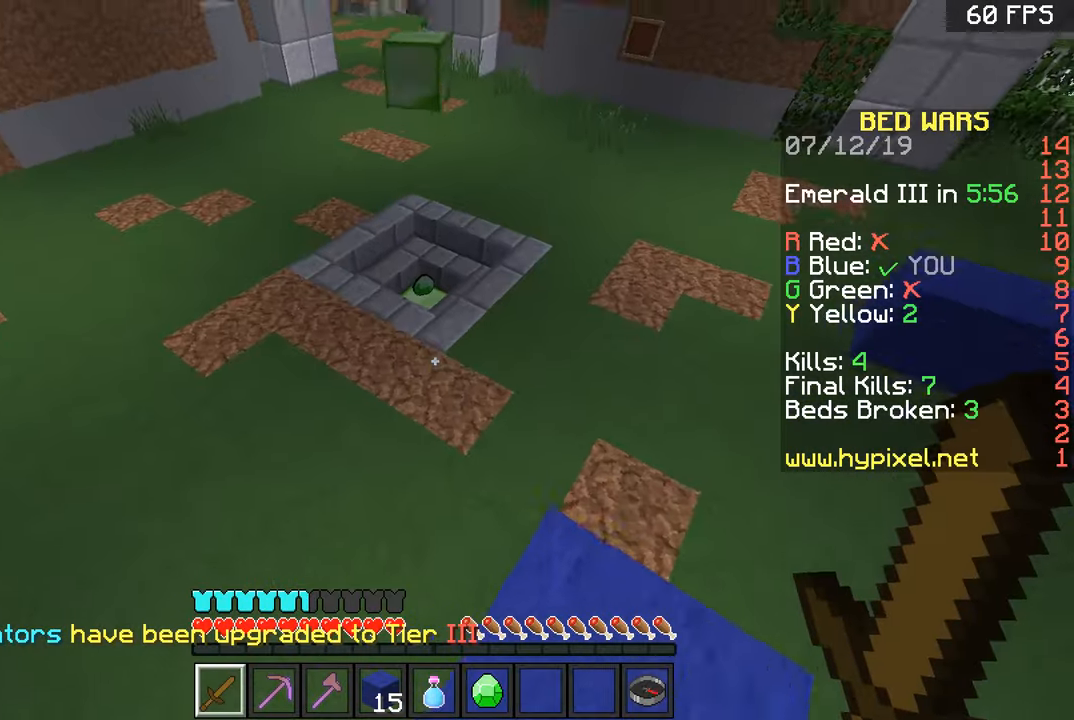
{"keys": ["w"], "mouse": [], "events": [[67, "d", "up"], [267, "space", "down"], [467, "space", "up"]]}
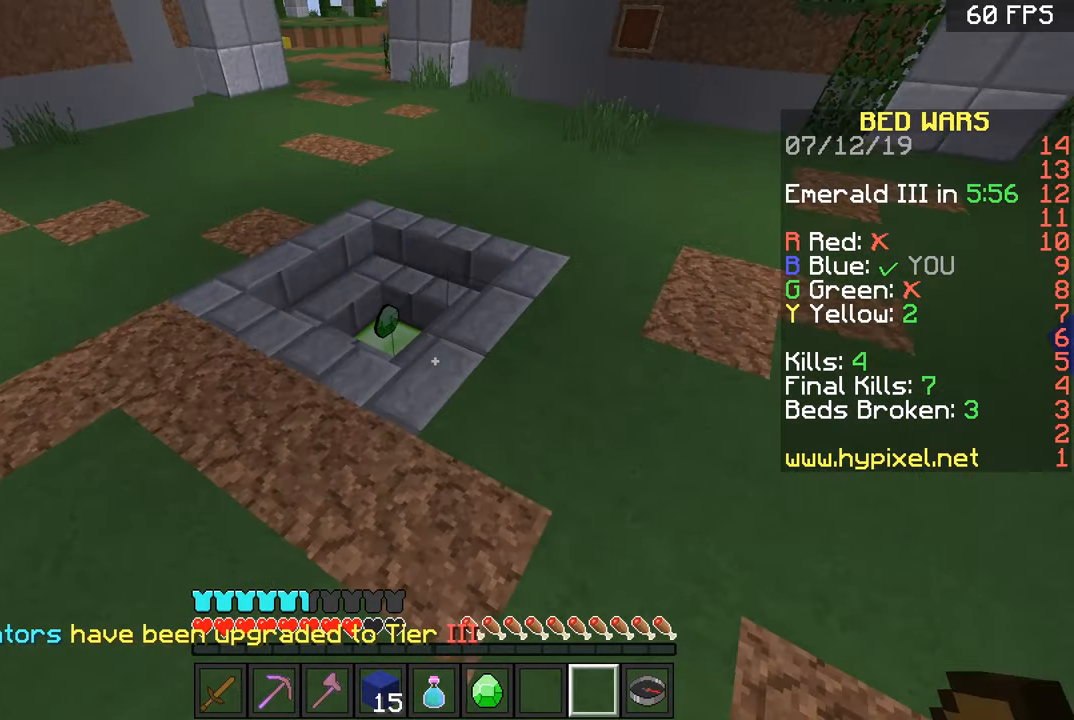
{"keys": ["w"], "mouse": [], "events": []}
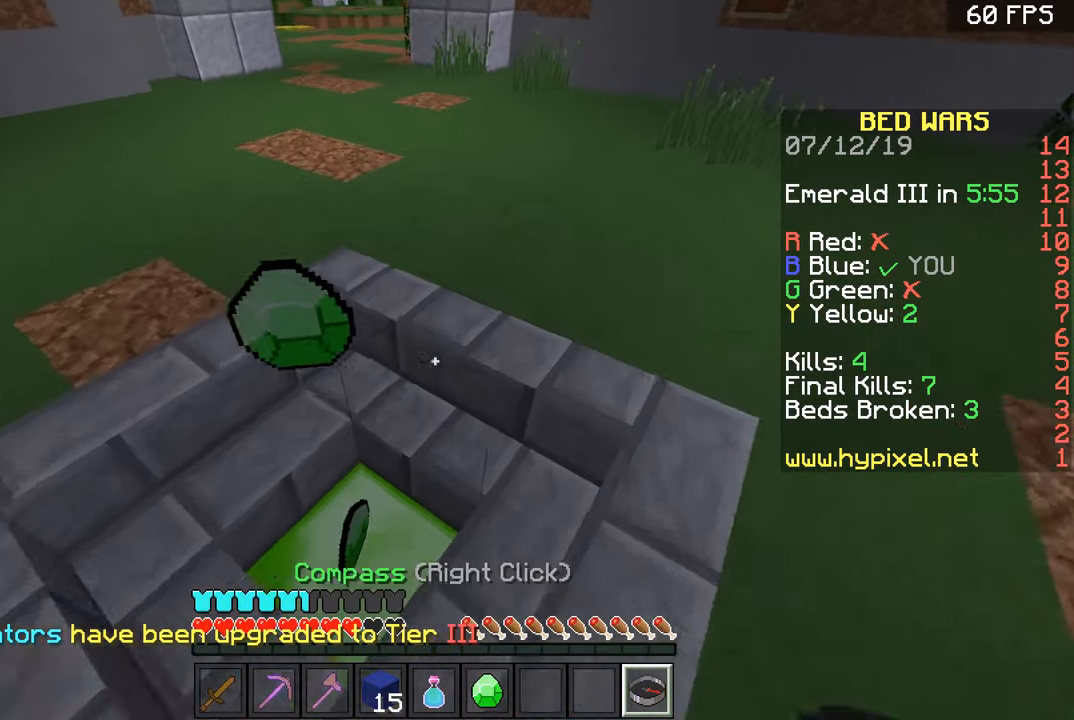
{"keys": ["w"], "mouse": [], "events": [[117, "a", "down"], [417, "a", "up"]]}